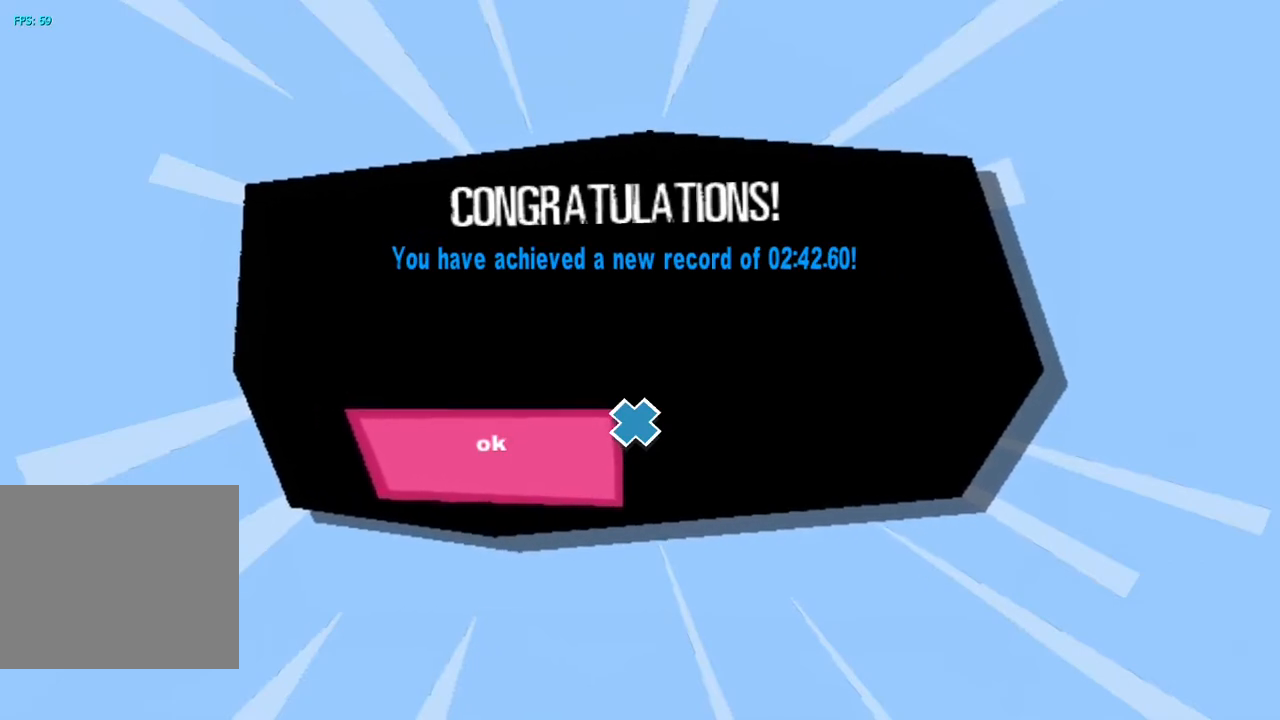
Gameplay with a controller (PlayStation layout); each line is a JSON object with the inputs held at the frame after it. "events" lists button and stick changes between this image and that frame as [ms after this image, input, new state], when the widget could be followed in between. Not read: L1 L3 R1.
{"buttons": [], "left_stick": "center", "right_stick": "center", "events": [[67, "CROSS", "down"], [233, "CROSS", "up"]]}
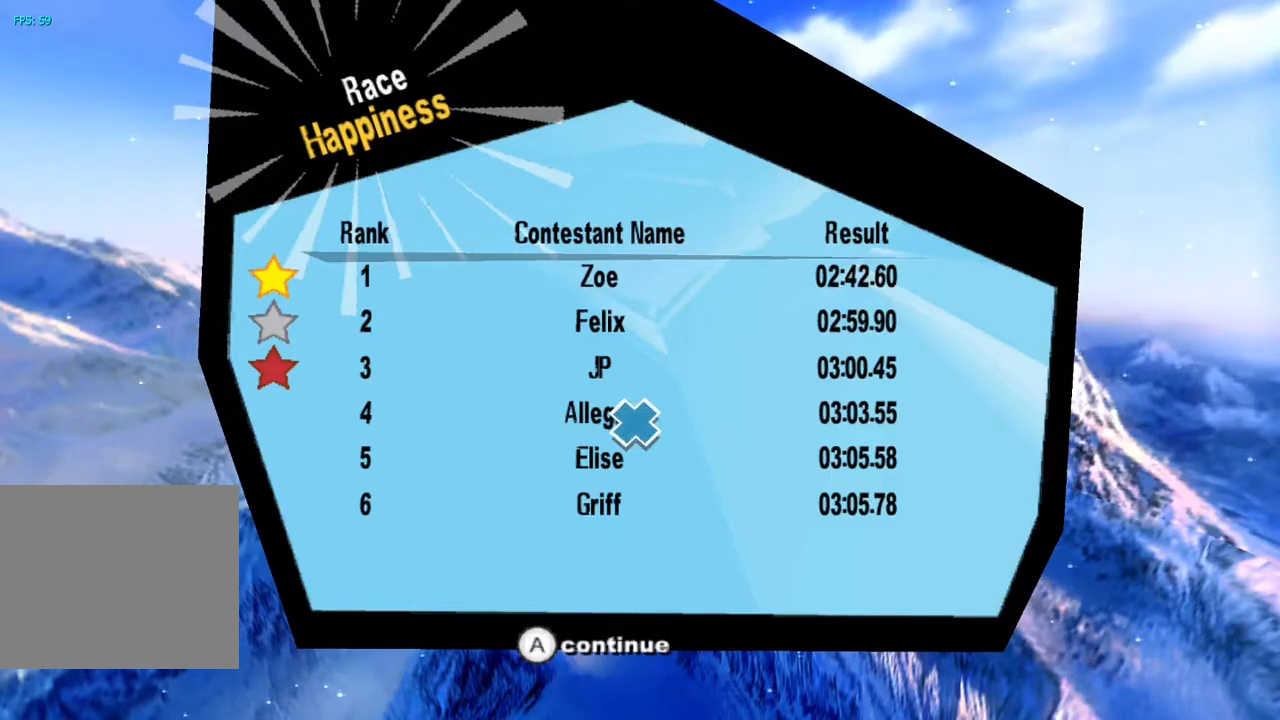
{"buttons": [], "left_stick": "center", "right_stick": "center", "events": []}
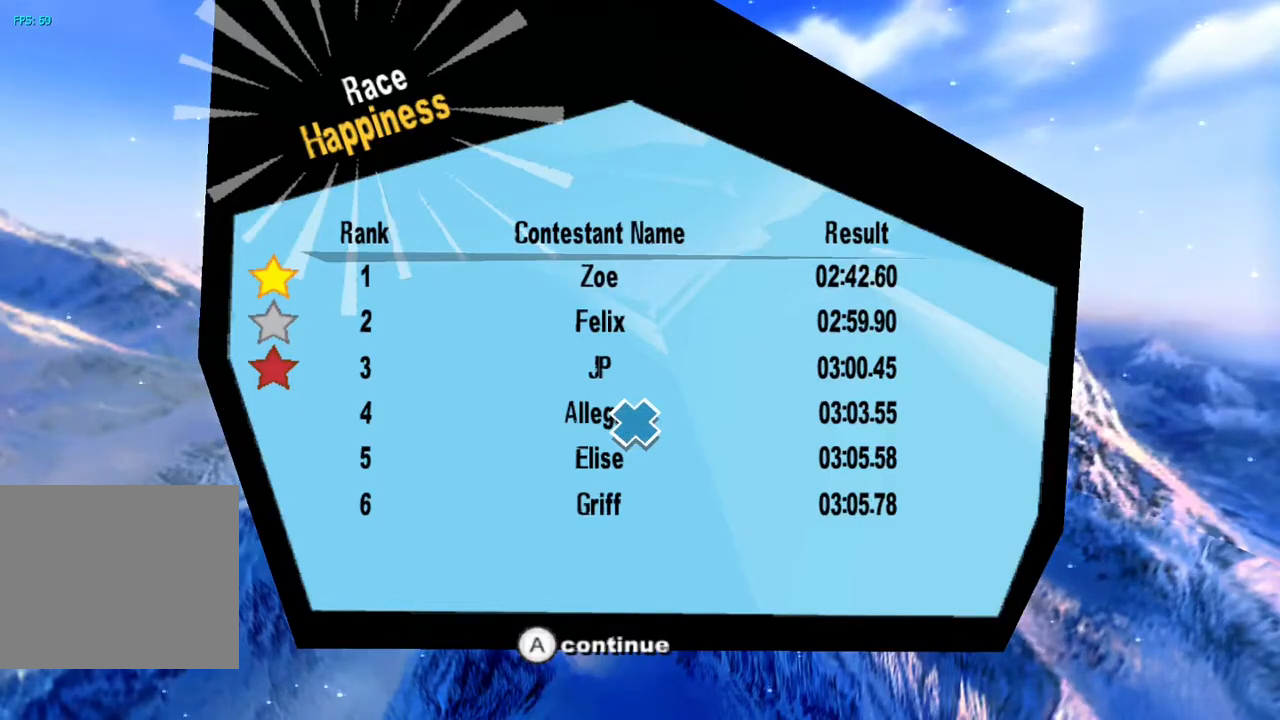
{"buttons": [], "left_stick": "center", "right_stick": "center", "events": [[117, "CROSS", "down"], [233, "CROSS", "up"]]}
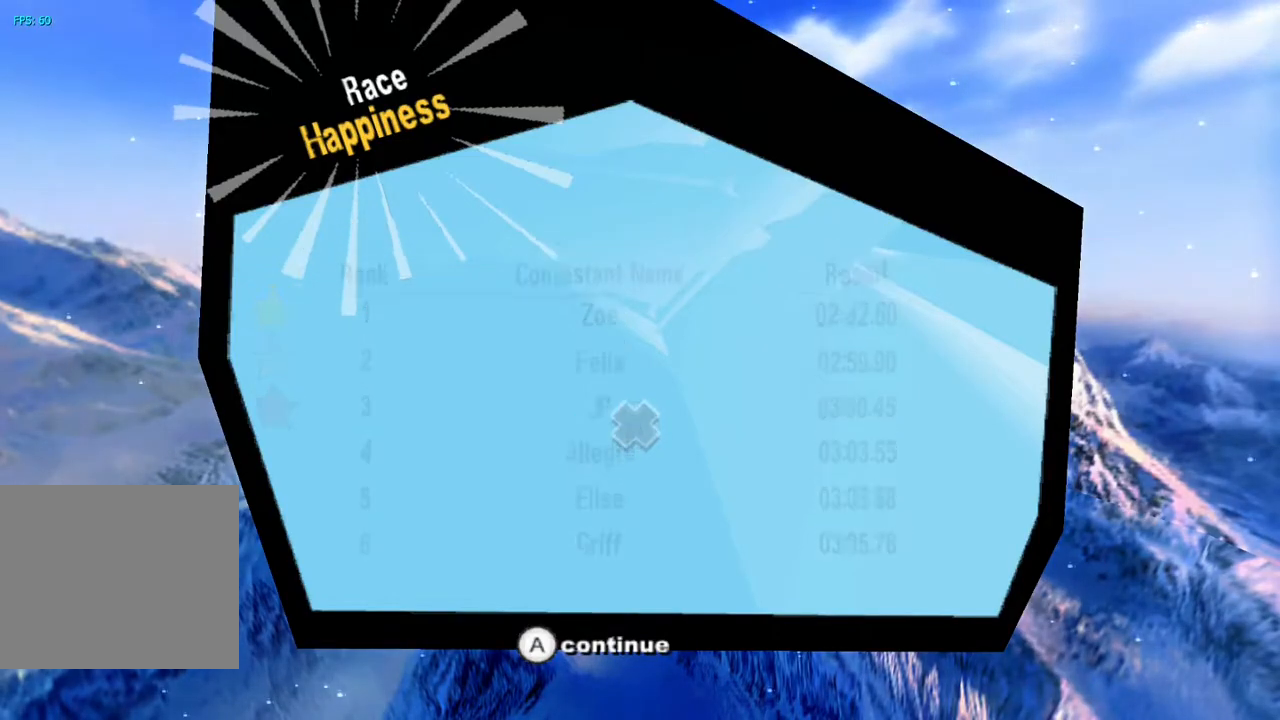
{"buttons": [], "left_stick": "center", "right_stick": "center", "events": []}
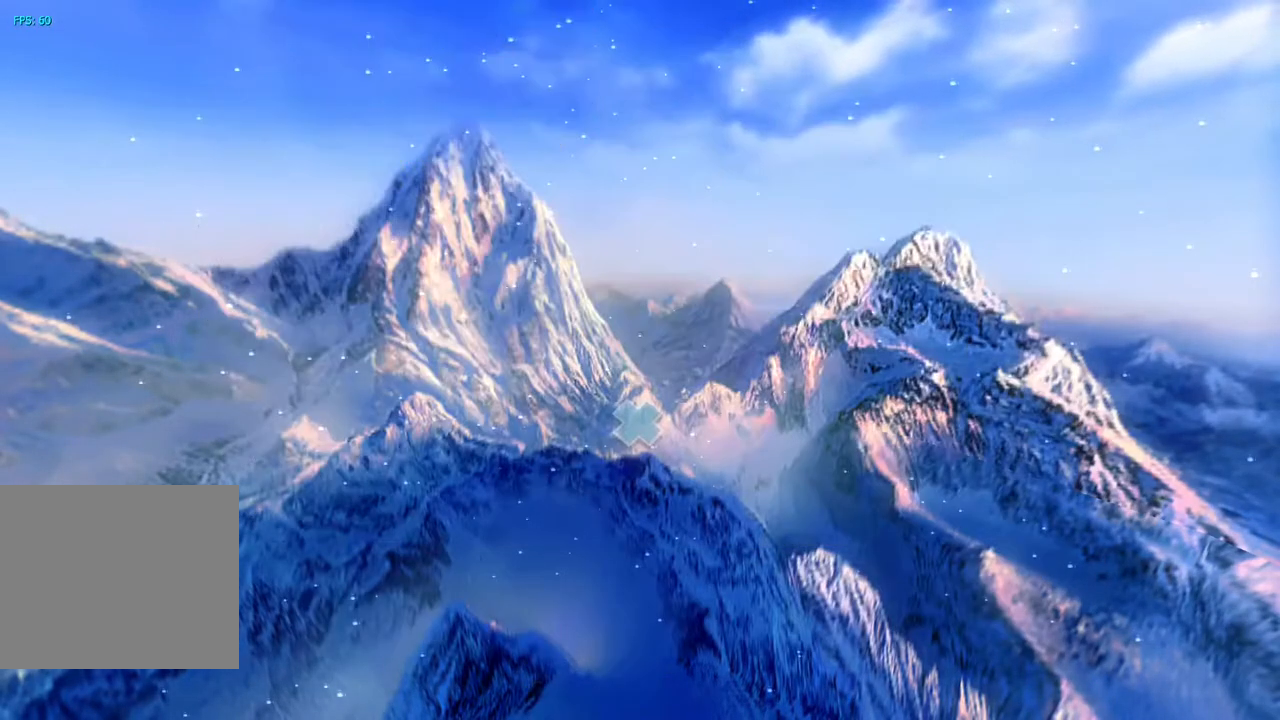
{"buttons": [], "left_stick": "center", "right_stick": "center", "events": []}
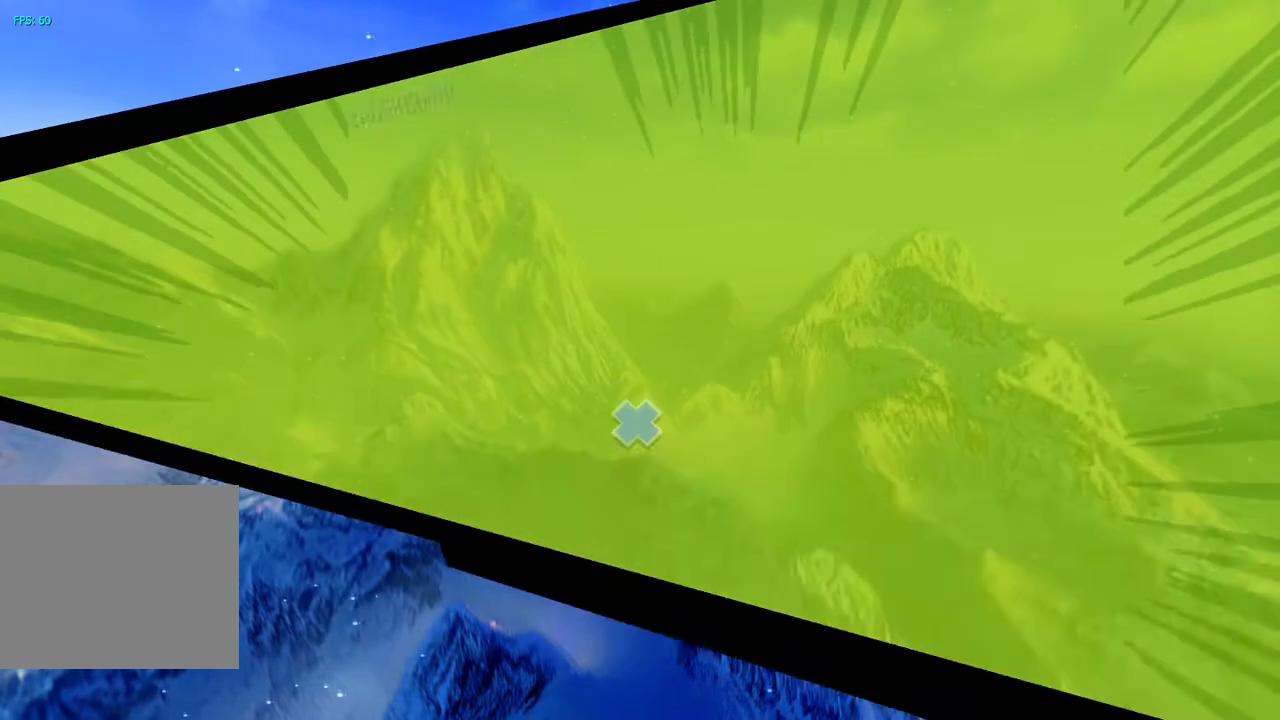
{"buttons": [], "left_stick": "center", "right_stick": "center", "events": []}
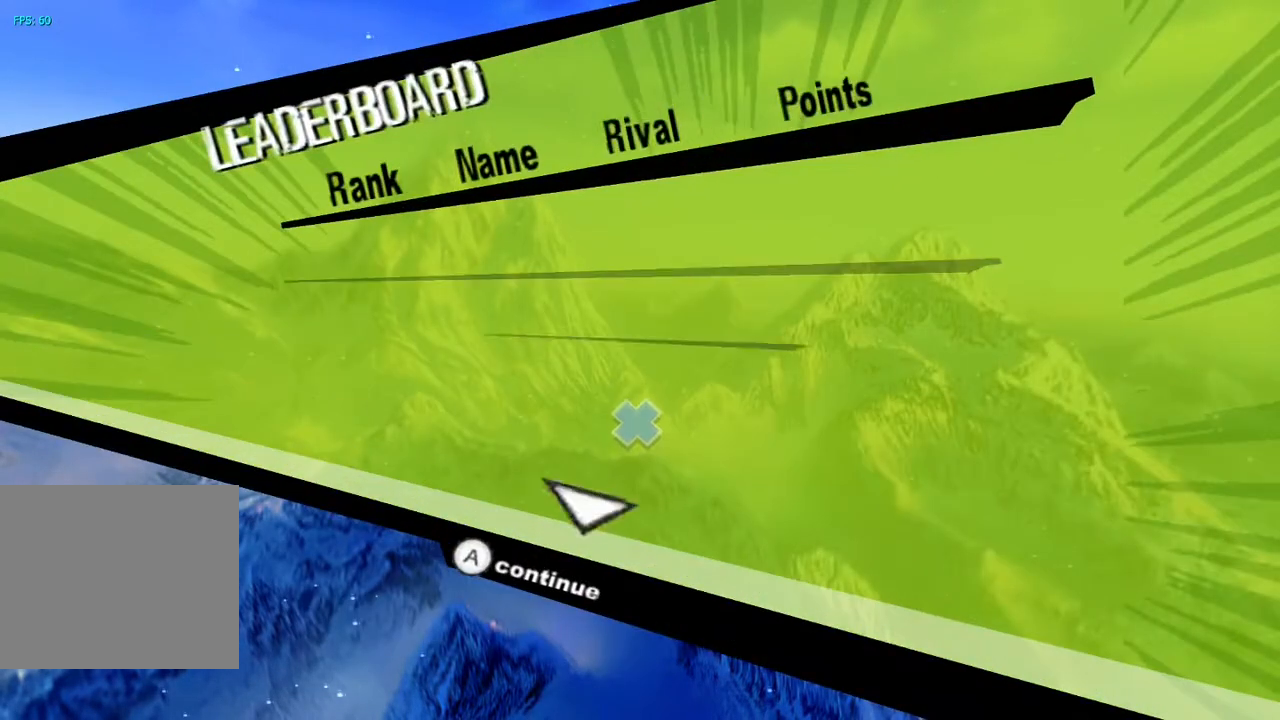
{"buttons": [], "left_stick": "center", "right_stick": "center", "events": []}
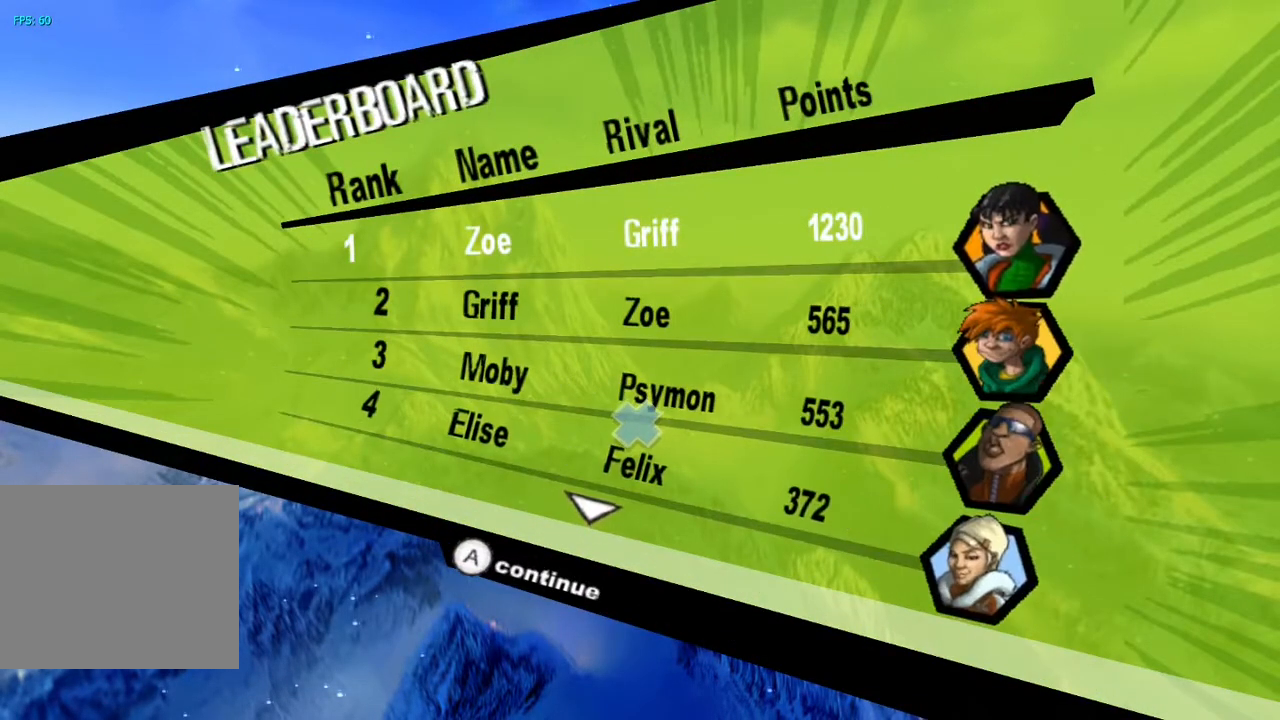
{"buttons": [], "left_stick": "center", "right_stick": "center", "events": []}
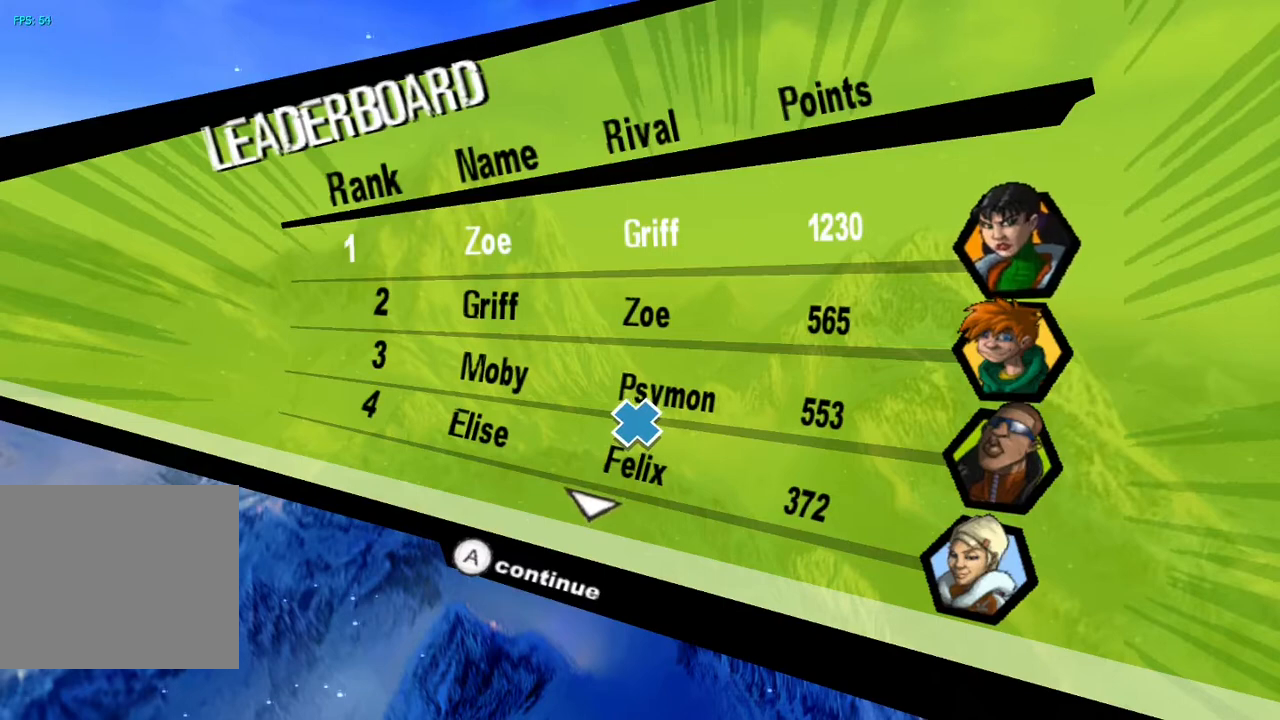
{"buttons": [], "left_stick": "center", "right_stick": "center", "events": []}
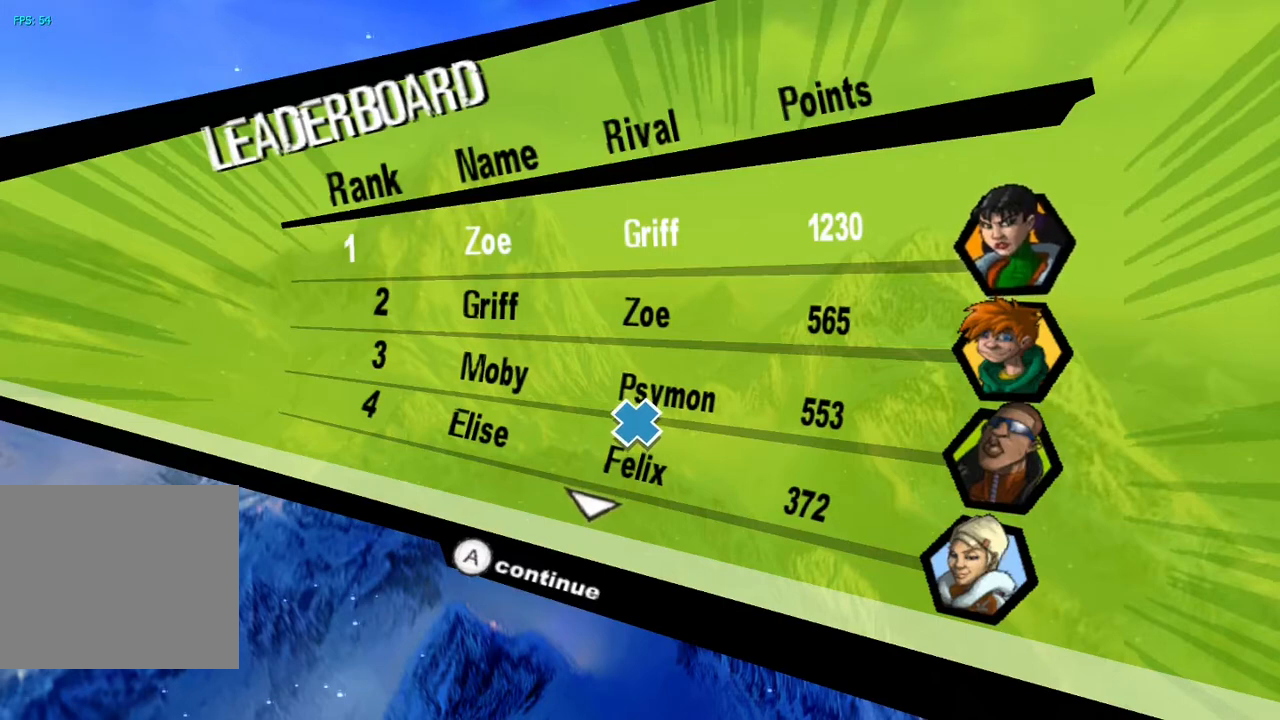
{"buttons": [], "left_stick": "center", "right_stick": "center", "events": []}
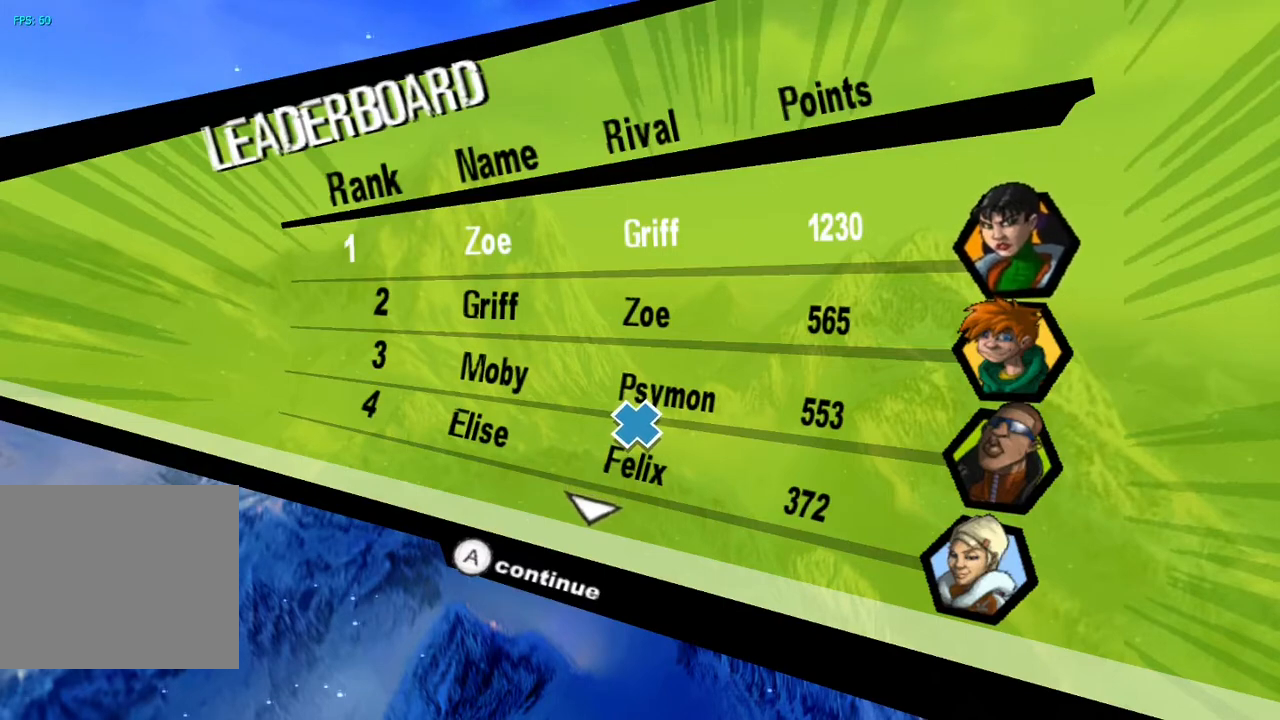
{"buttons": [], "left_stick": "center", "right_stick": "center", "events": []}
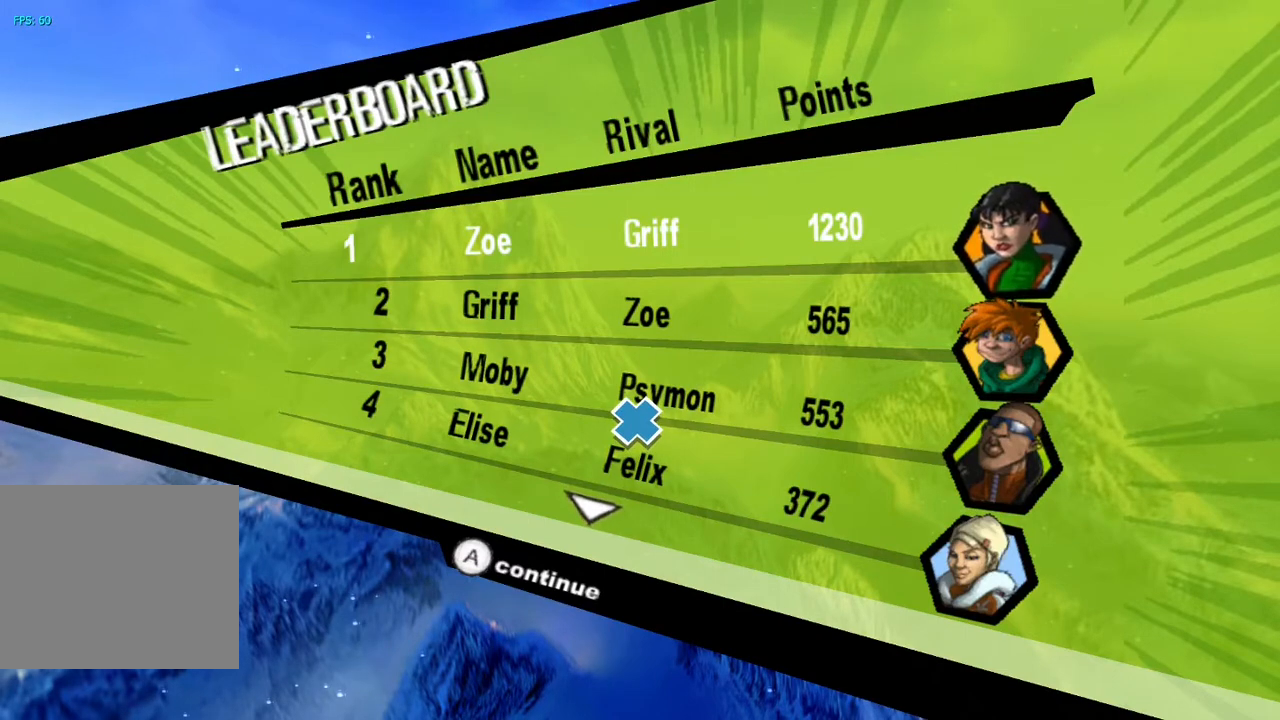
{"buttons": [], "left_stick": "center", "right_stick": "up", "events": [[50, "CROSS", "down"], [117, "CROSS", "up"], [317, "right_stick", "up"]]}
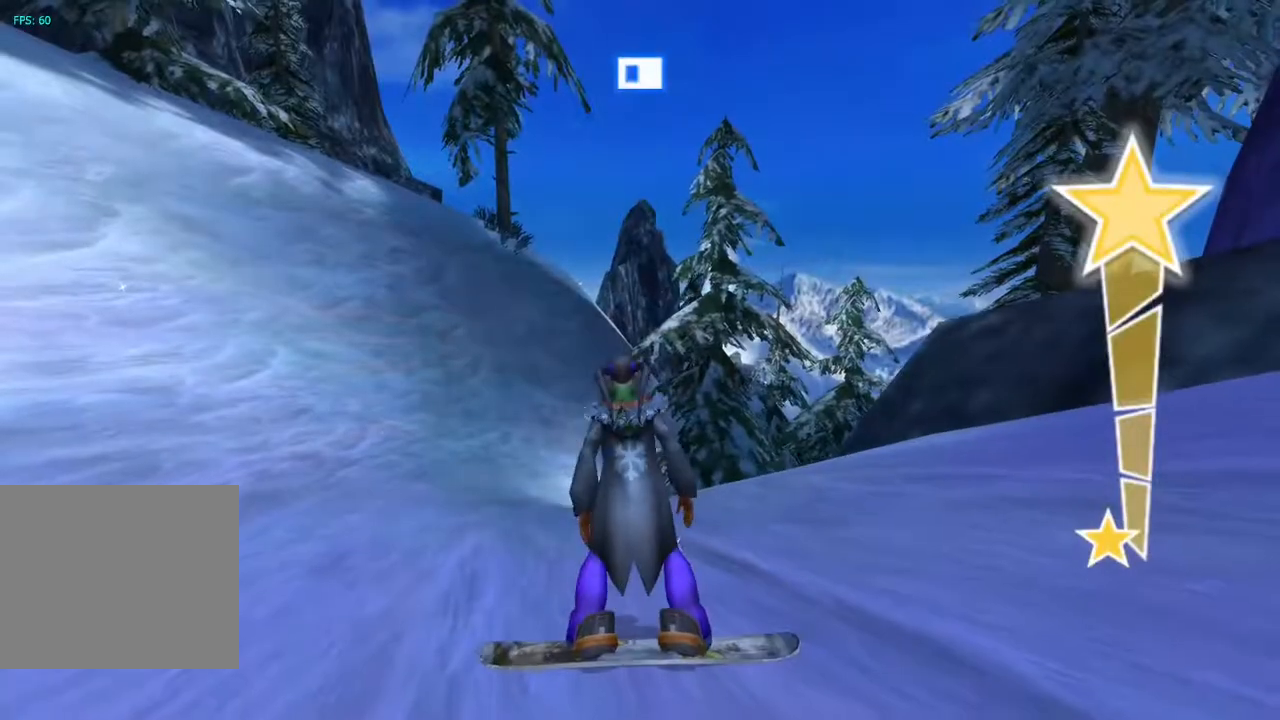
{"buttons": [], "left_stick": "center", "right_stick": "up", "events": []}
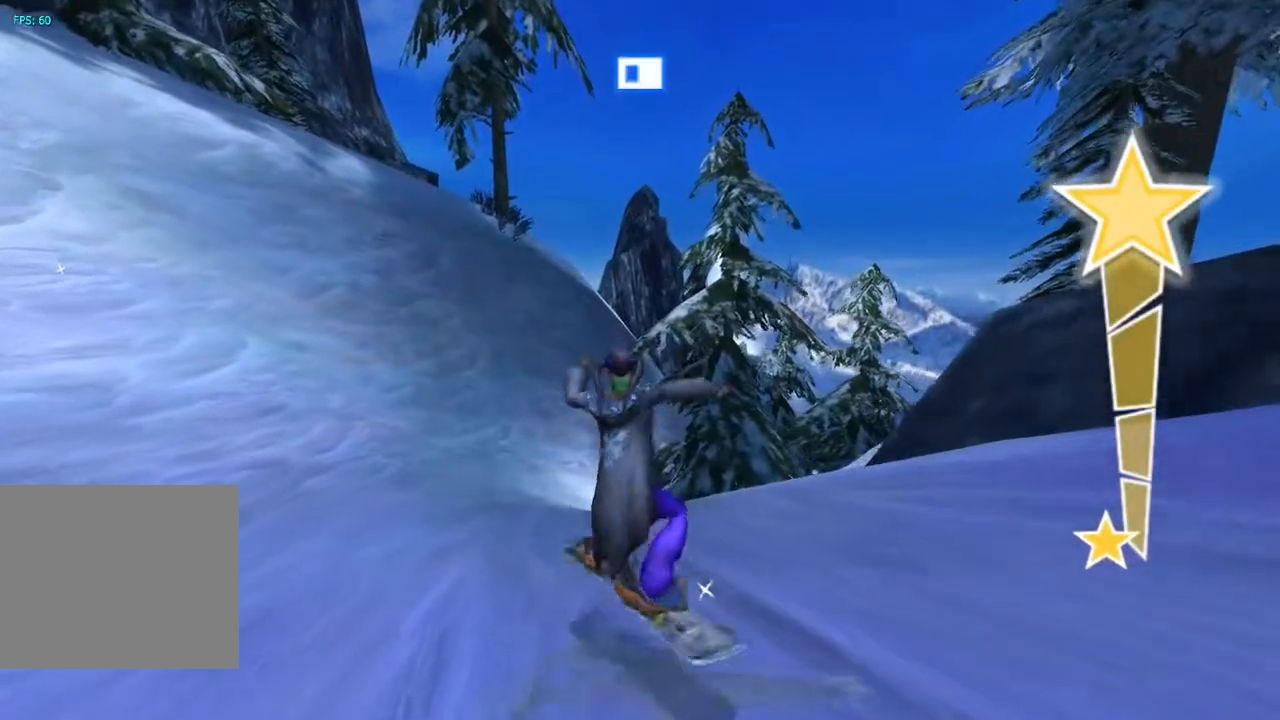
{"buttons": [], "left_stick": "center", "right_stick": "up", "events": []}
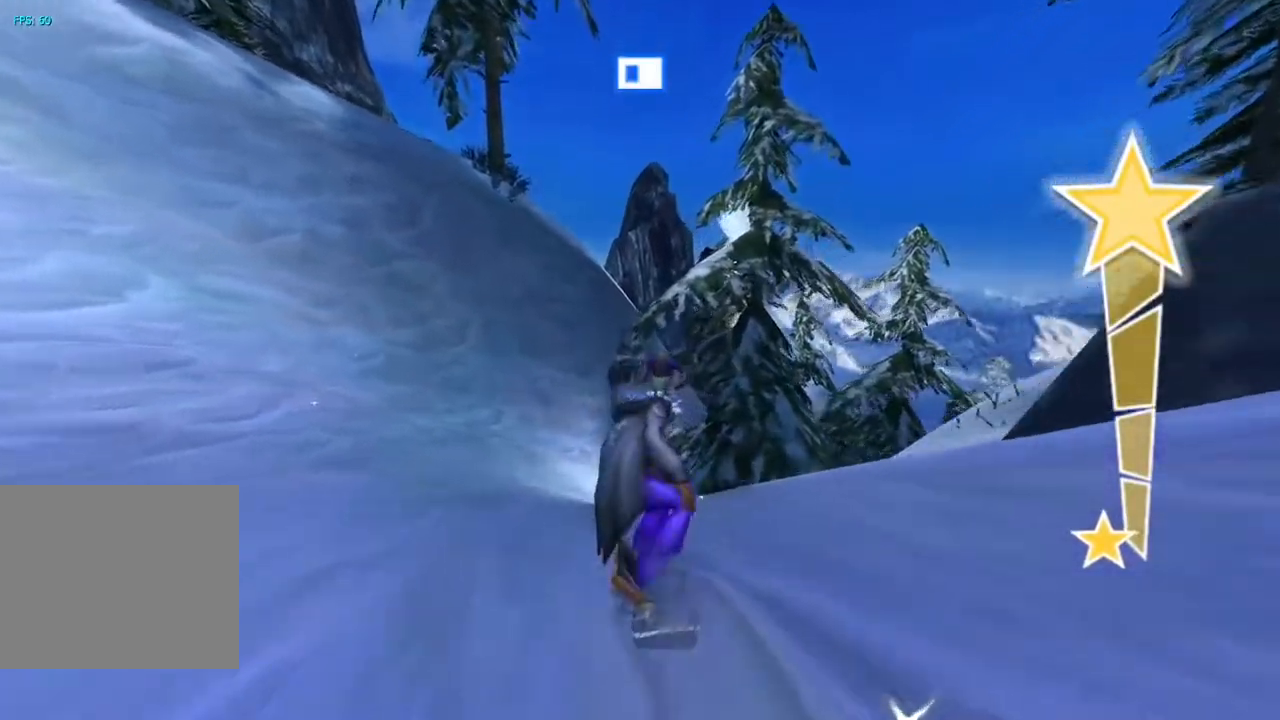
{"buttons": ["R2"], "left_stick": "center", "right_stick": "up", "events": [[183, "R2", "down"]]}
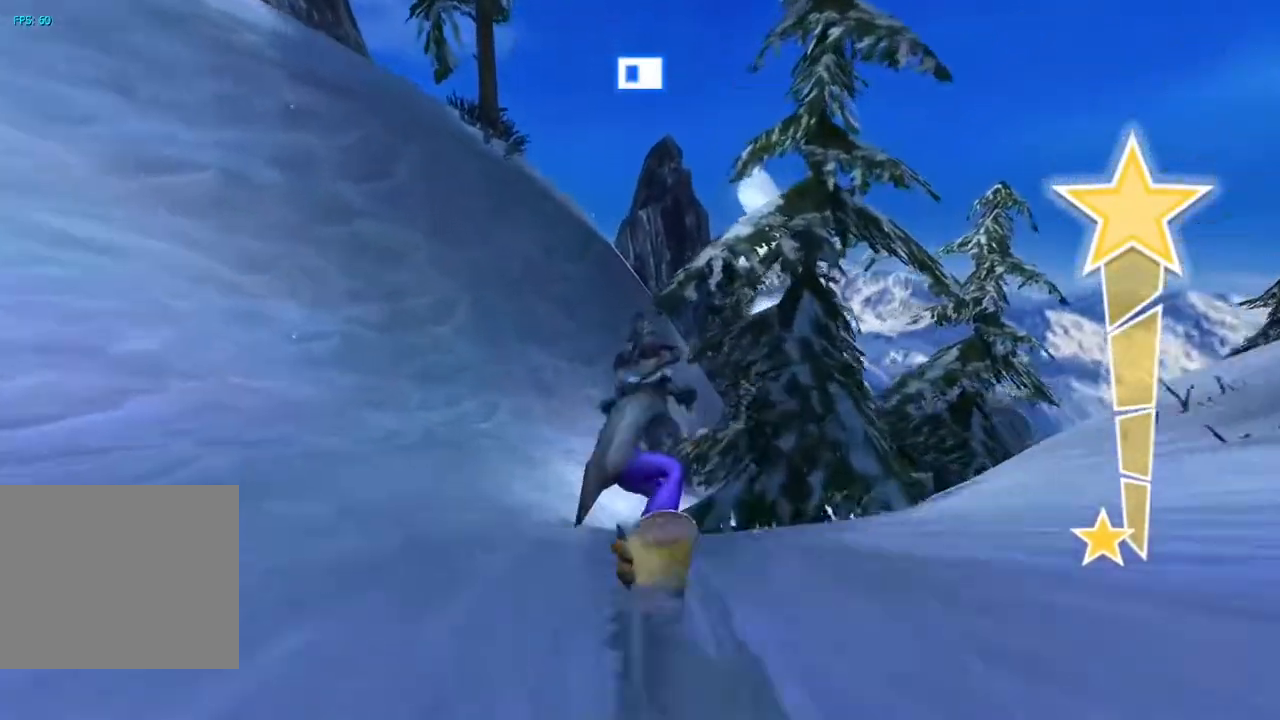
{"buttons": ["R2"], "left_stick": "center", "right_stick": "up", "events": []}